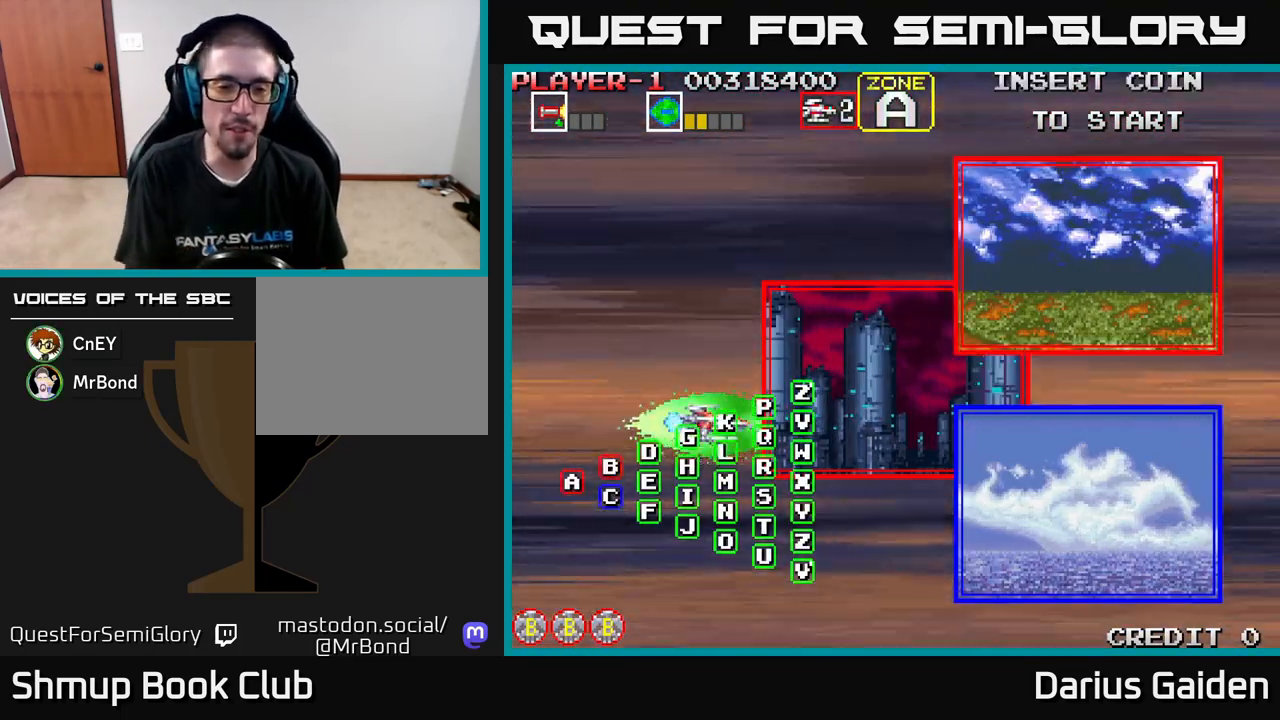
Gameplay with a controller (Xbox layout); each line is a JSON object with the inputs held at the frame after it. "events" lists button and stick changes between this image and that frame as [ms after this image, input, new state], when the widget could be followed in between. Not read: right_stick.
{"buttons": [], "left_stick": "center", "events": [[150, "R2", "down"], [233, "R2", "up"], [400, "R2", "down"], [483, "R2", "up"]]}
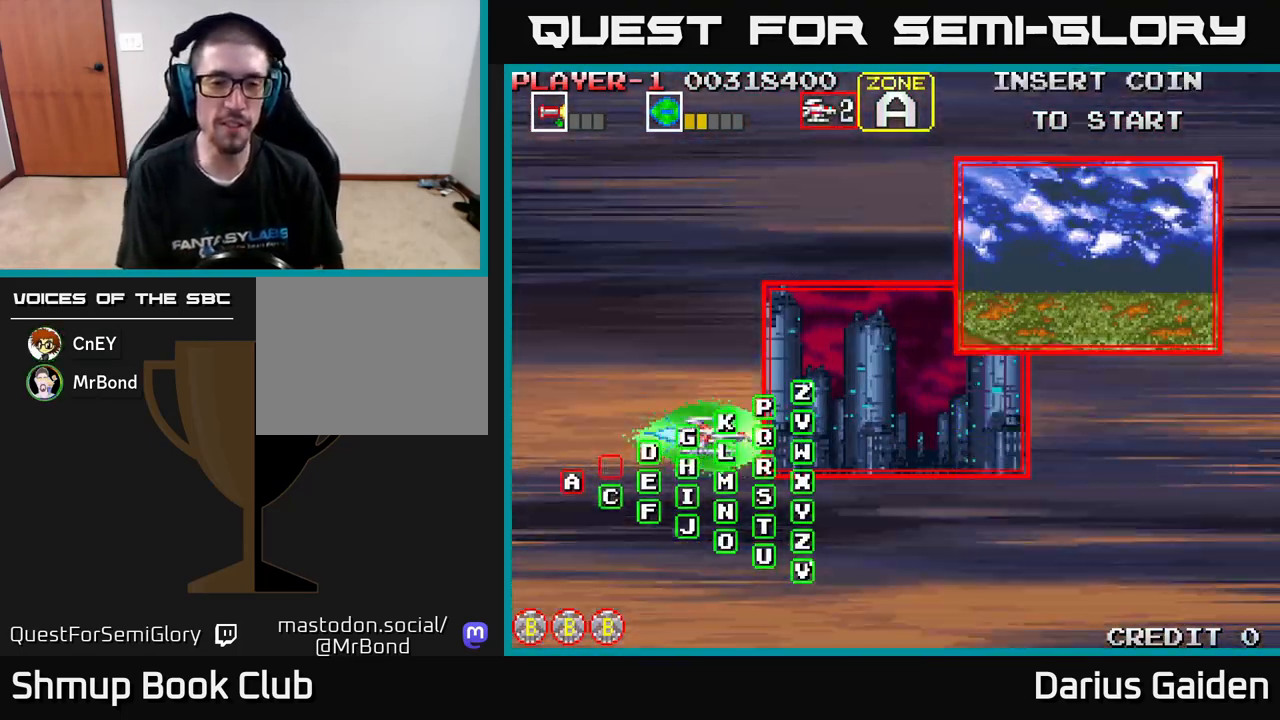
{"buttons": [], "left_stick": "center", "events": [[117, "R2", "down"], [217, "R2", "up"]]}
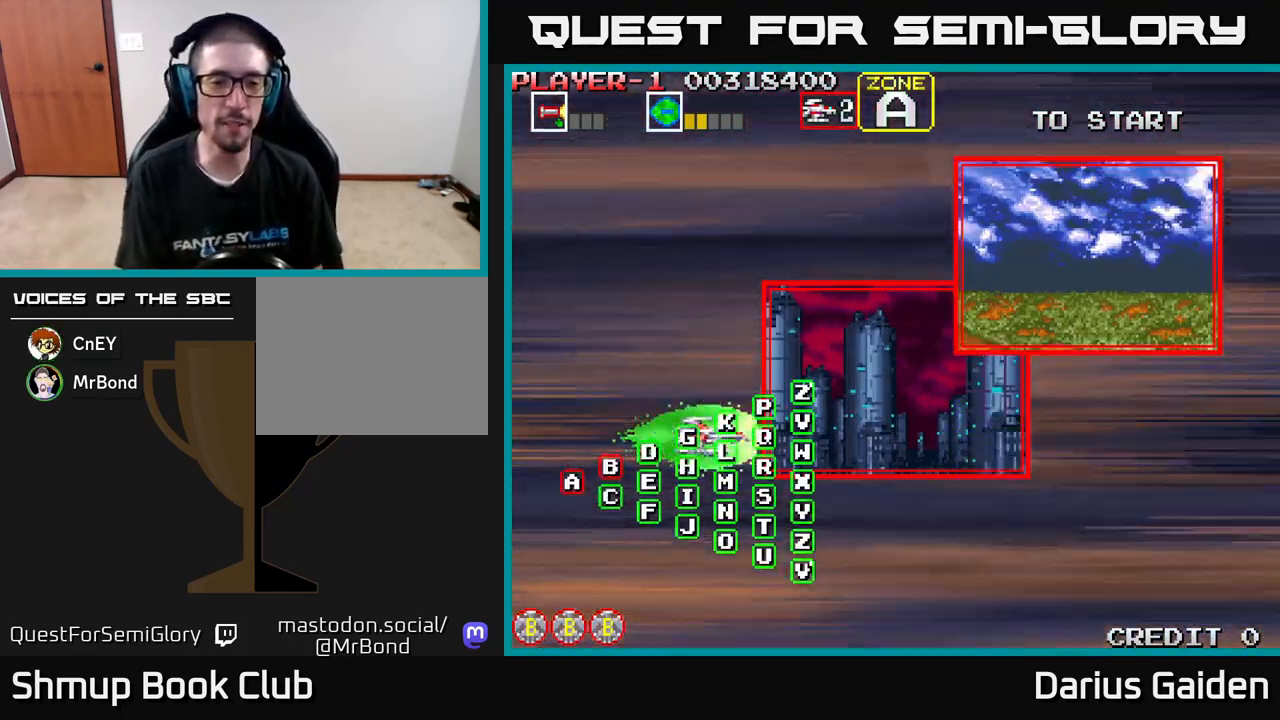
{"buttons": [], "left_stick": "center", "events": []}
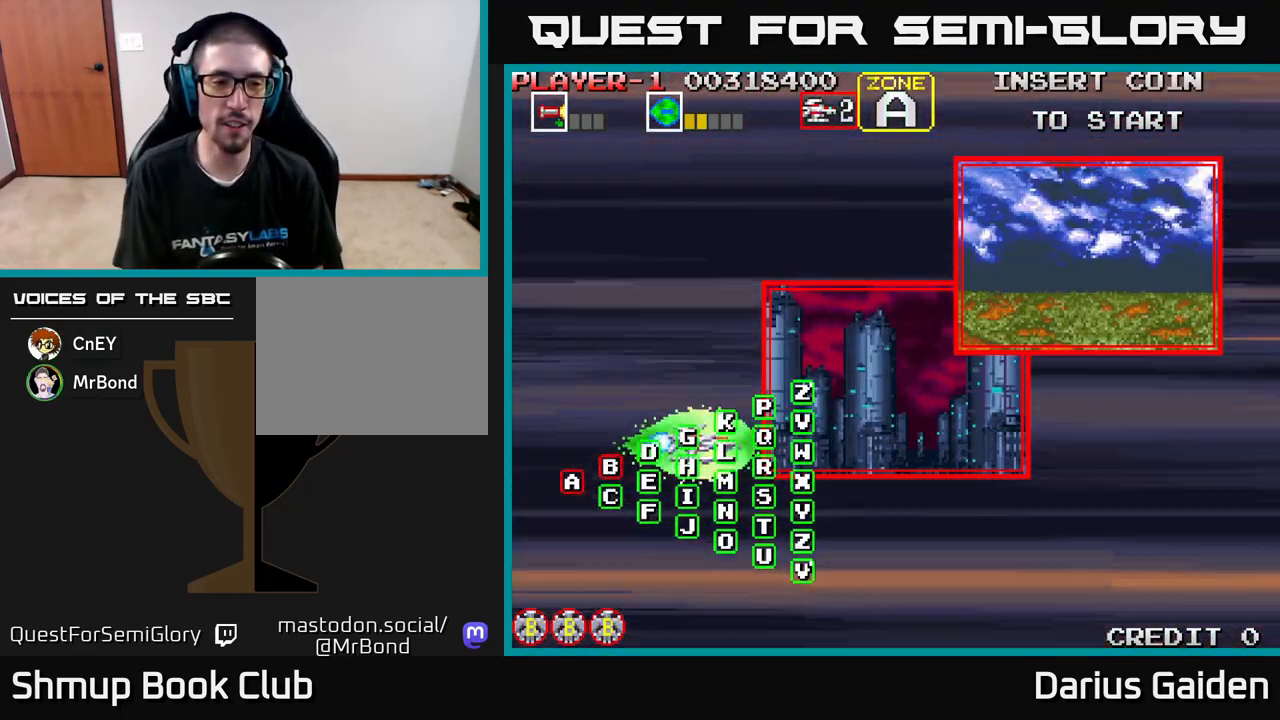
{"buttons": ["R2"], "left_stick": "center", "events": [[367, "R2", "down"]]}
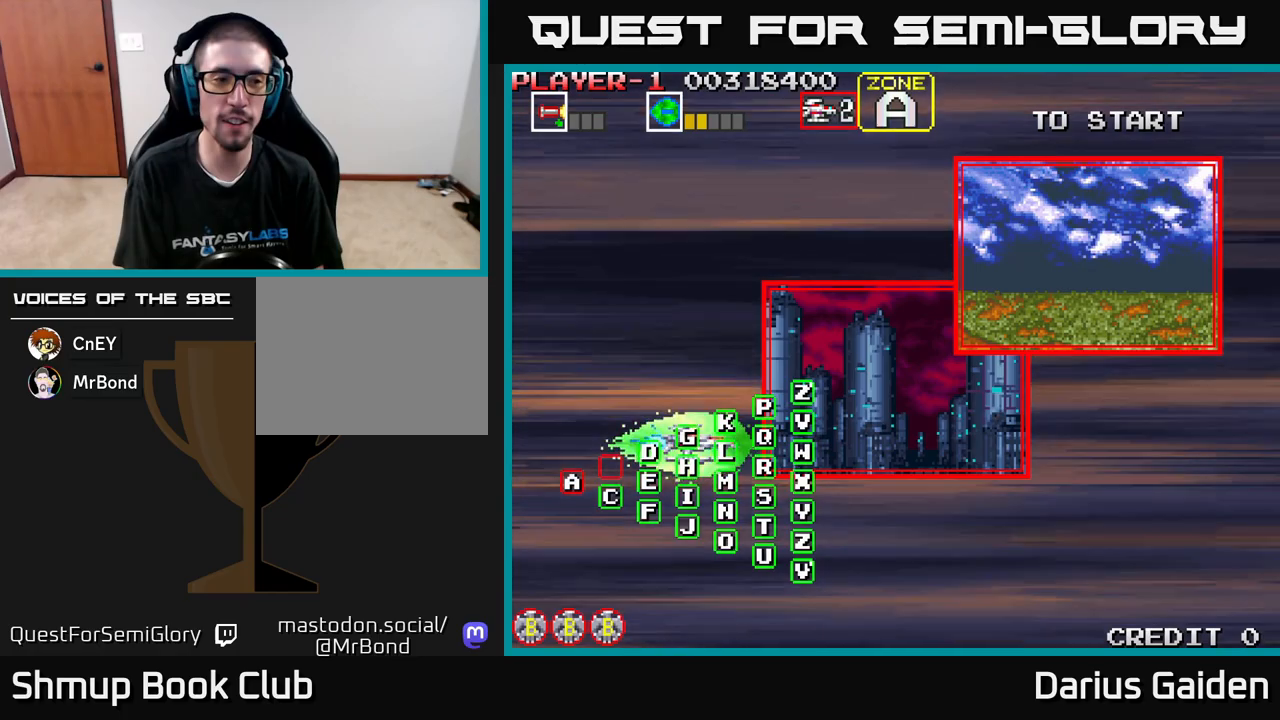
{"buttons": [], "left_stick": "center", "events": [[267, "R2", "up"]]}
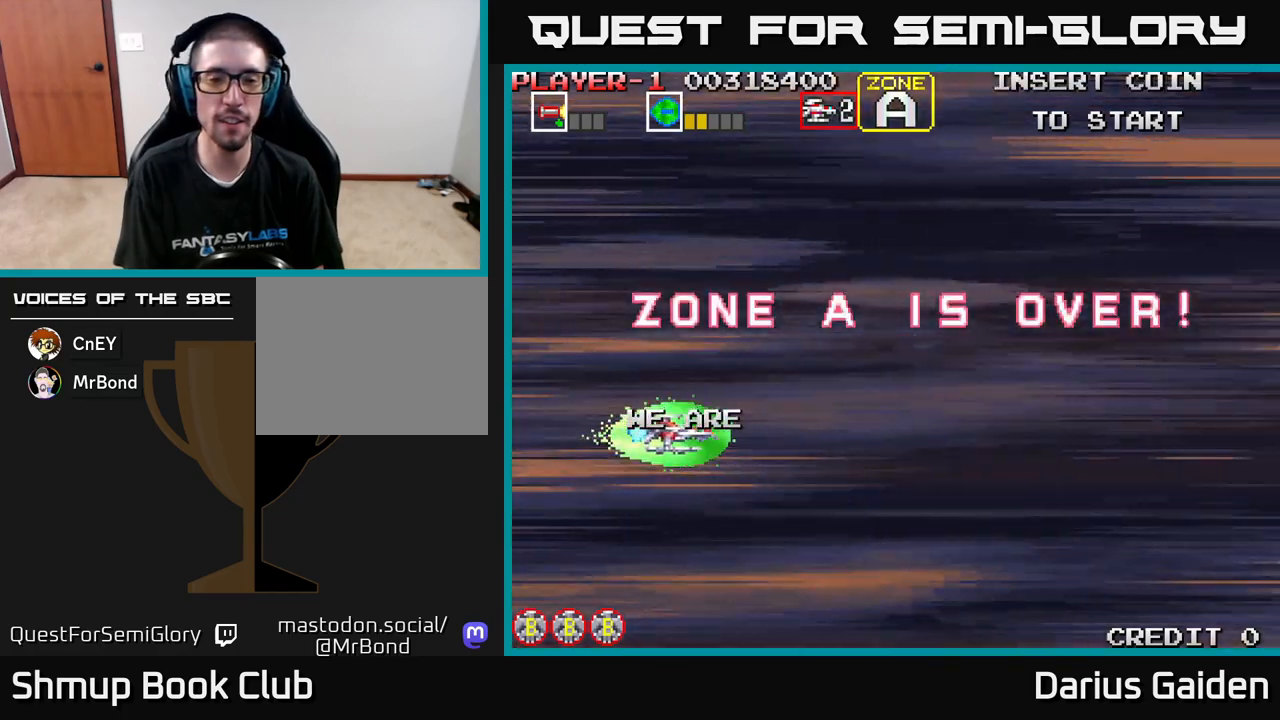
{"buttons": [], "left_stick": "center", "events": []}
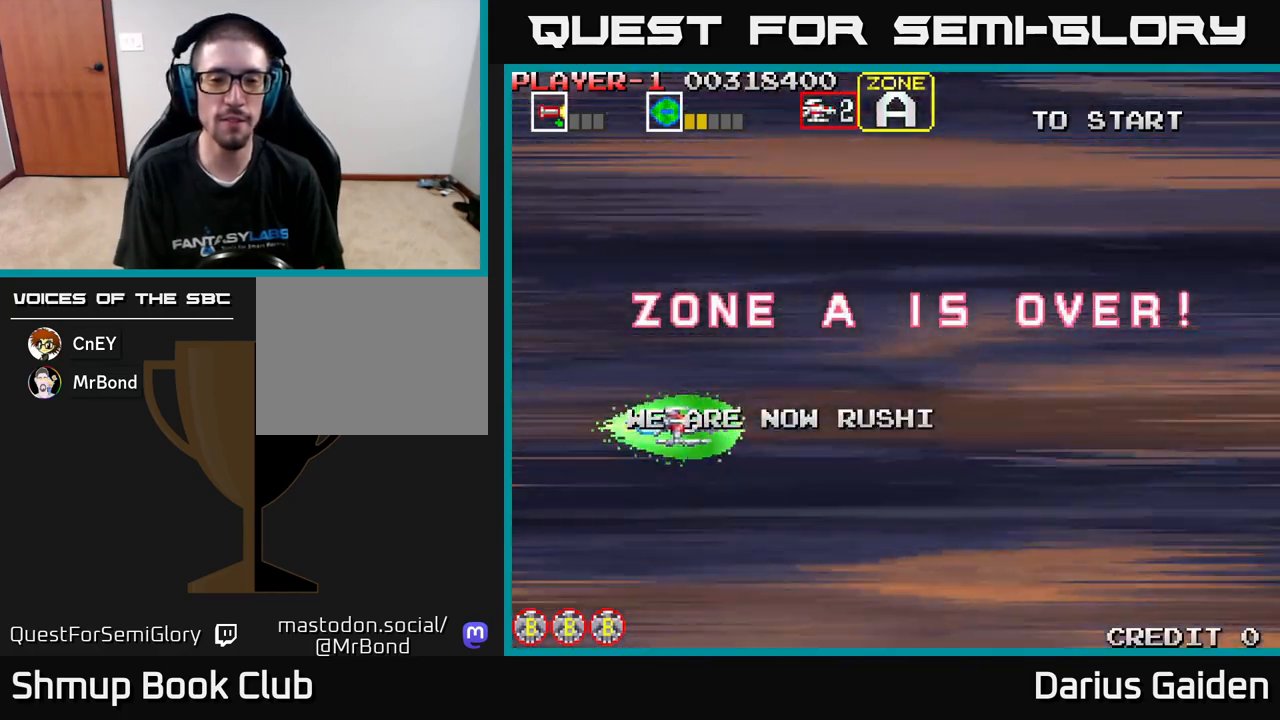
{"buttons": ["R2"], "left_stick": "center", "events": [[50, "R2", "down"]]}
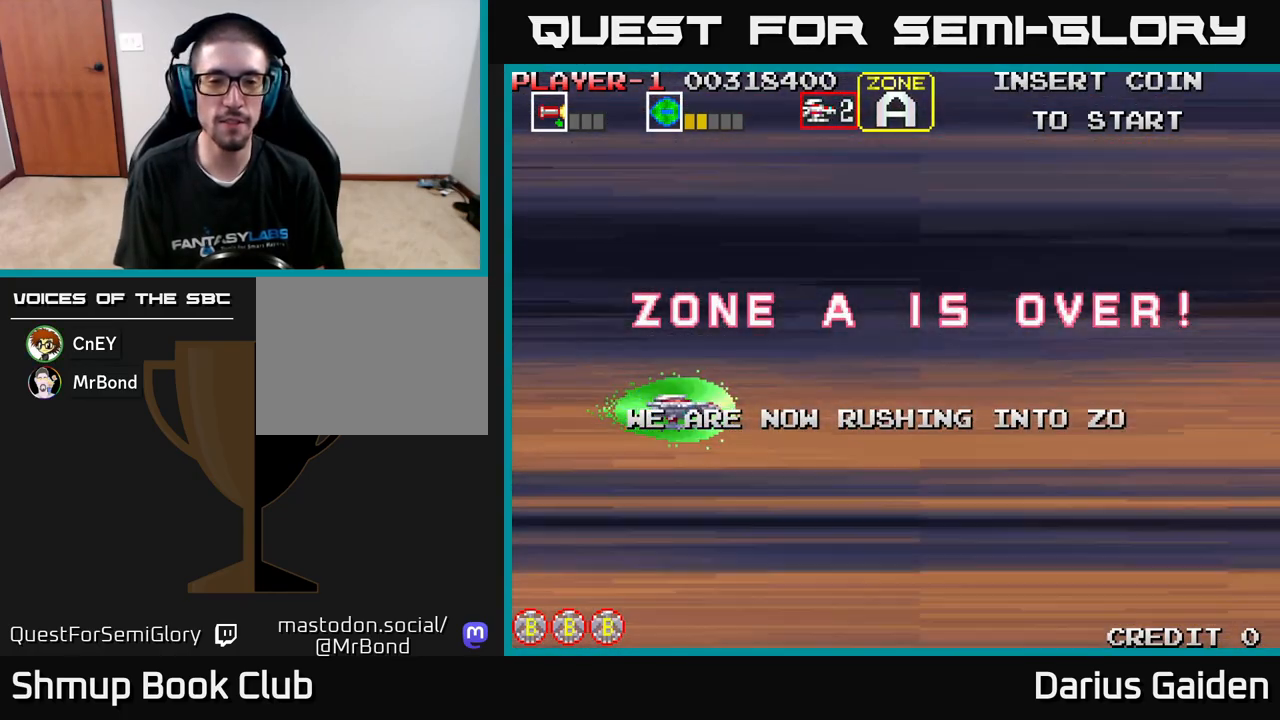
{"buttons": [], "left_stick": "center", "events": [[217, "R2", "up"]]}
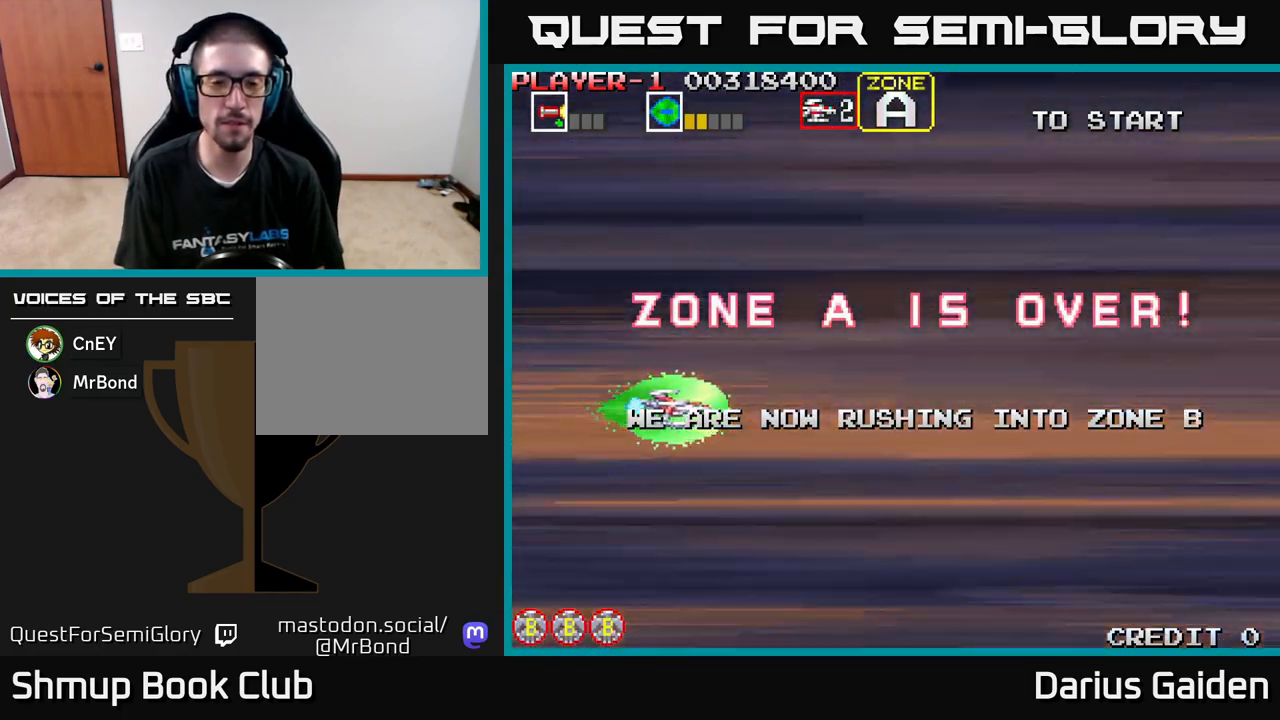
{"buttons": [], "left_stick": "center", "events": []}
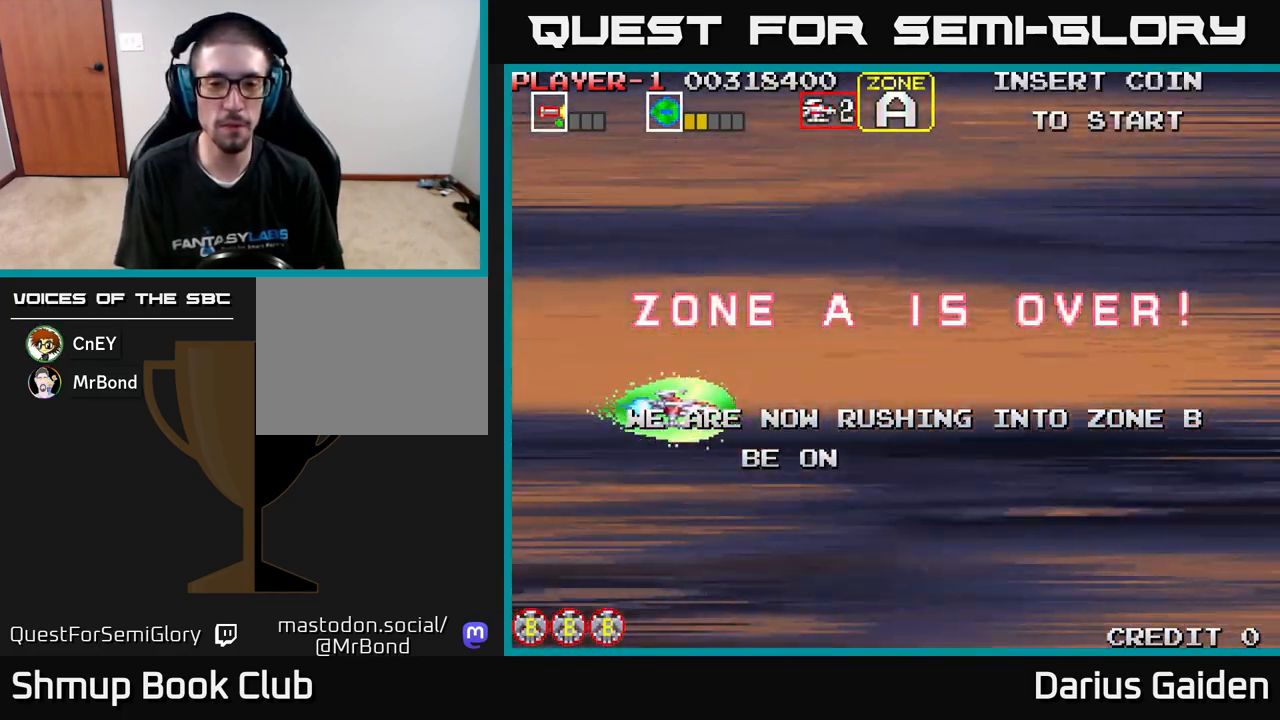
{"buttons": [], "left_stick": "center", "events": []}
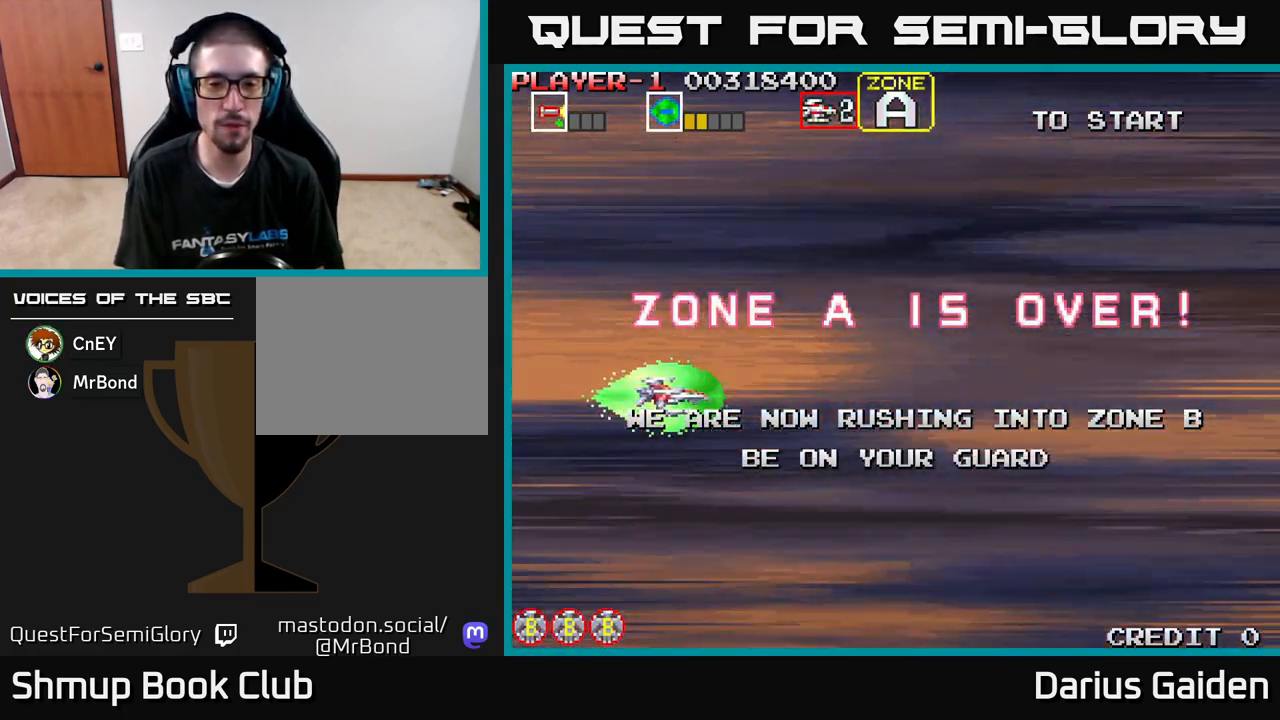
{"buttons": ["DPAD_DOWN", "DPAD_RIGHT"], "left_stick": "center", "events": [[417, "DPAD_DOWN", "down"], [450, "DPAD_RIGHT", "down"]]}
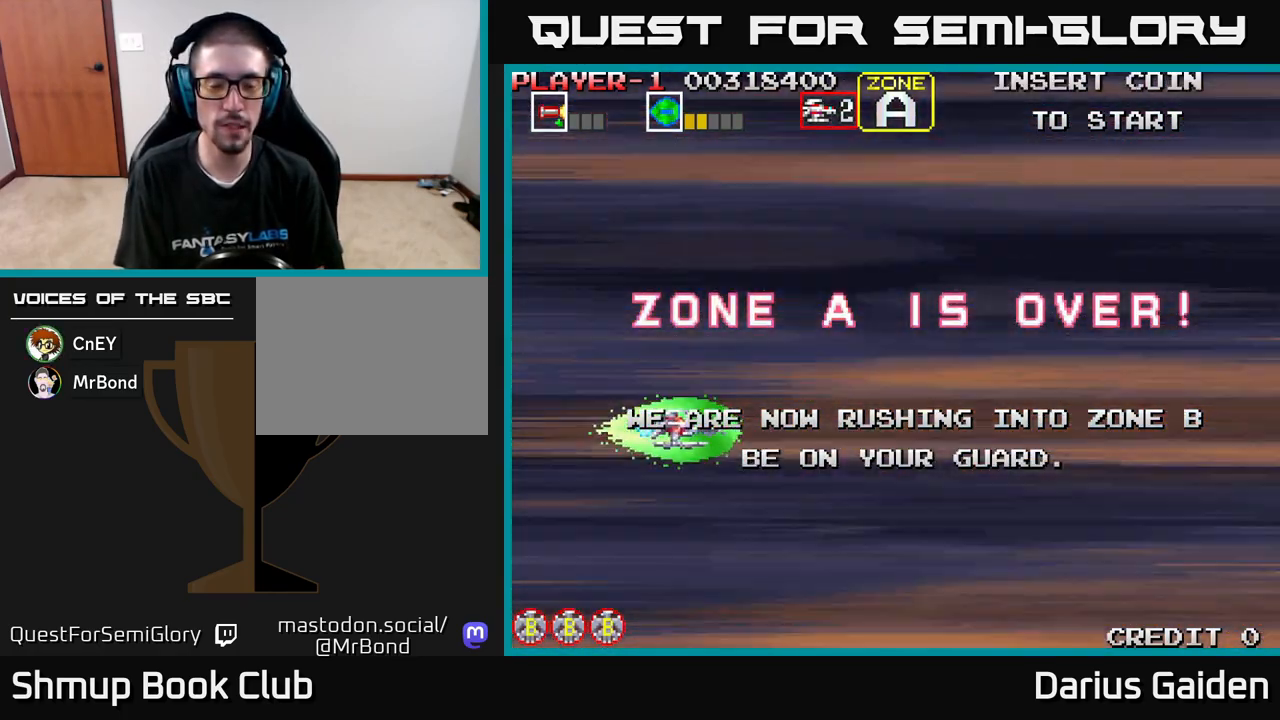
{"buttons": ["R2", "DPAD_DOWN", "DPAD_RIGHT"], "left_stick": "center", "events": [[83, "R2", "down"]]}
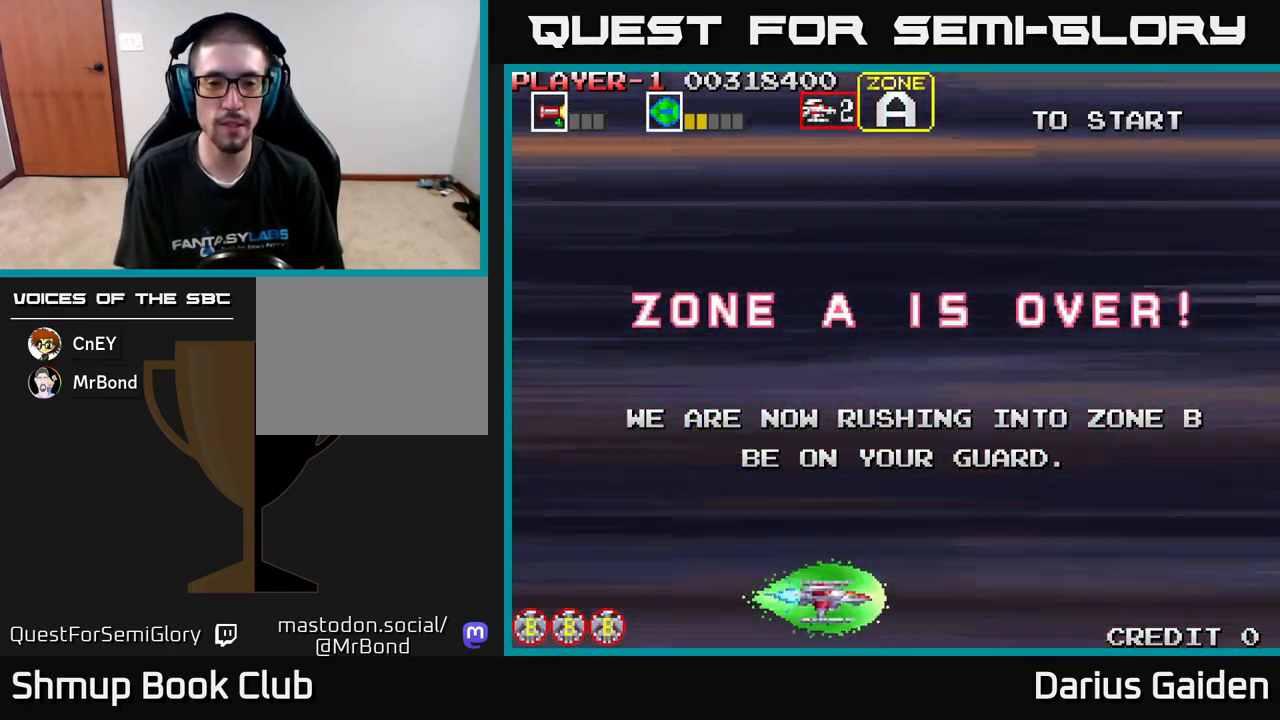
{"buttons": ["DPAD_UP"], "left_stick": "center", "events": [[67, "R2", "up"], [83, "DPAD_DOWN", "up"], [133, "DPAD_RIGHT", "up"], [150, "DPAD_UP", "down"]]}
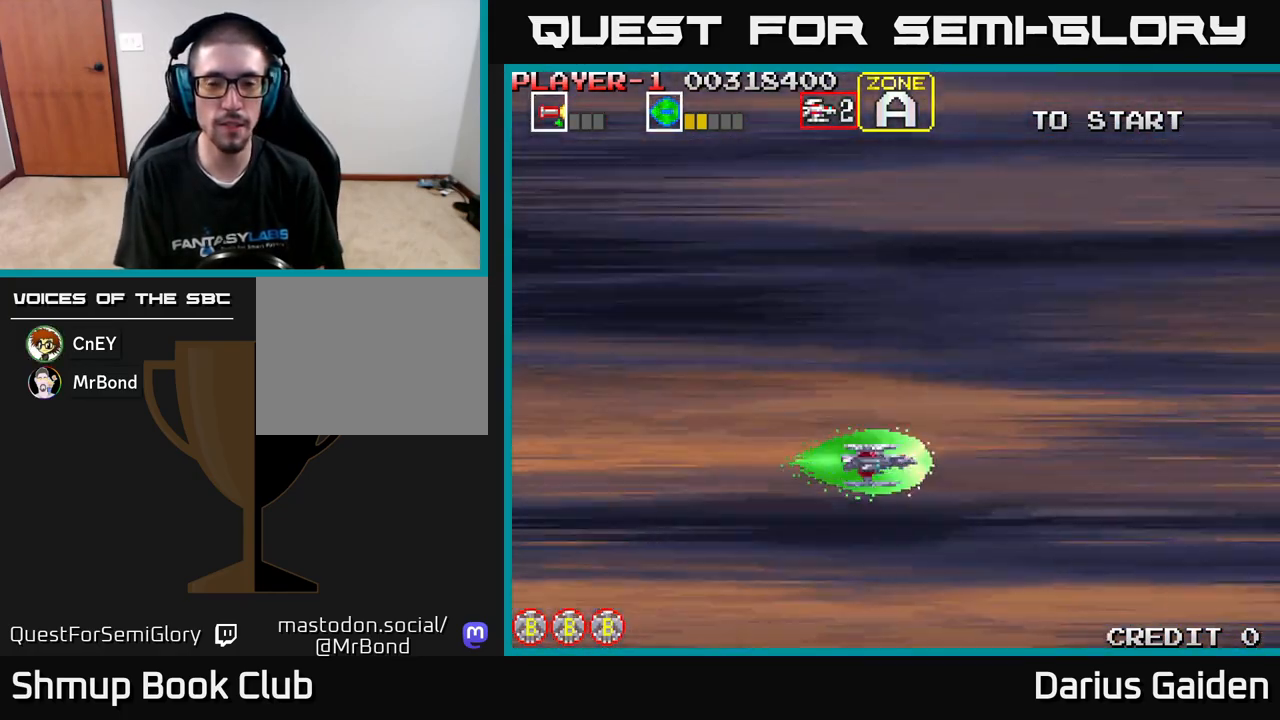
{"buttons": ["R2", "DPAD_LEFT"], "left_stick": "center", "events": [[217, "DPAD_LEFT", "down"], [317, "R2", "down"], [483, "DPAD_UP", "up"]]}
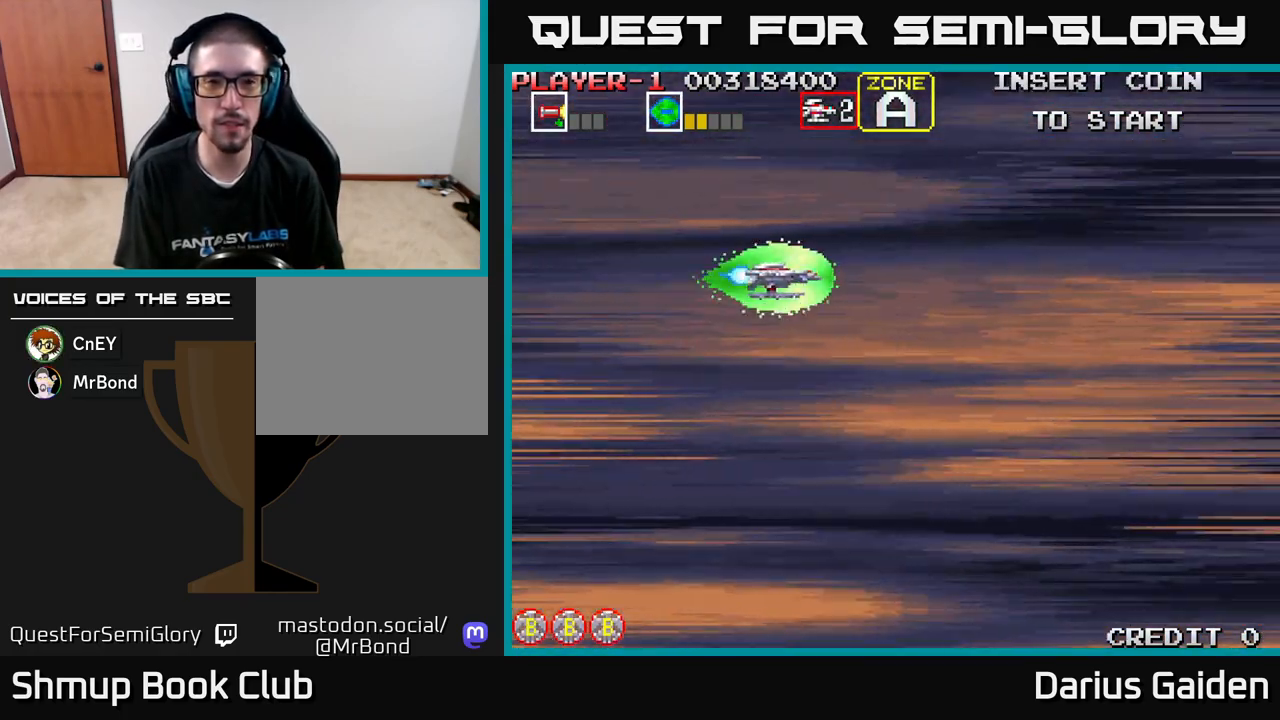
{"buttons": ["R2", "DPAD_DOWN", "DPAD_RIGHT"], "left_stick": "center", "events": [[17, "DPAD_LEFT", "up"], [50, "DPAD_DOWN", "down"], [117, "DPAD_RIGHT", "down"]]}
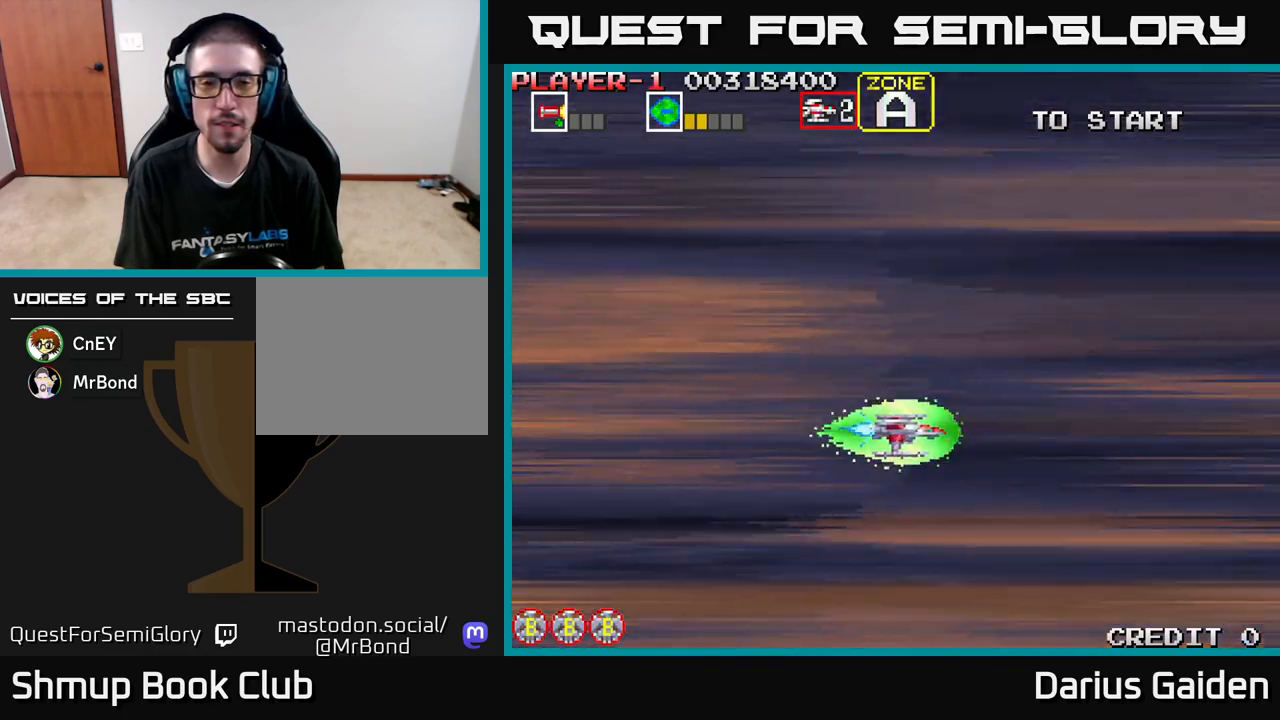
{"buttons": ["R2", "DPAD_UP"], "left_stick": "center", "events": [[183, "R2", "up"], [333, "R2", "down"], [417, "DPAD_DOWN", "up"], [417, "DPAD_RIGHT", "up"], [467, "DPAD_UP", "down"]]}
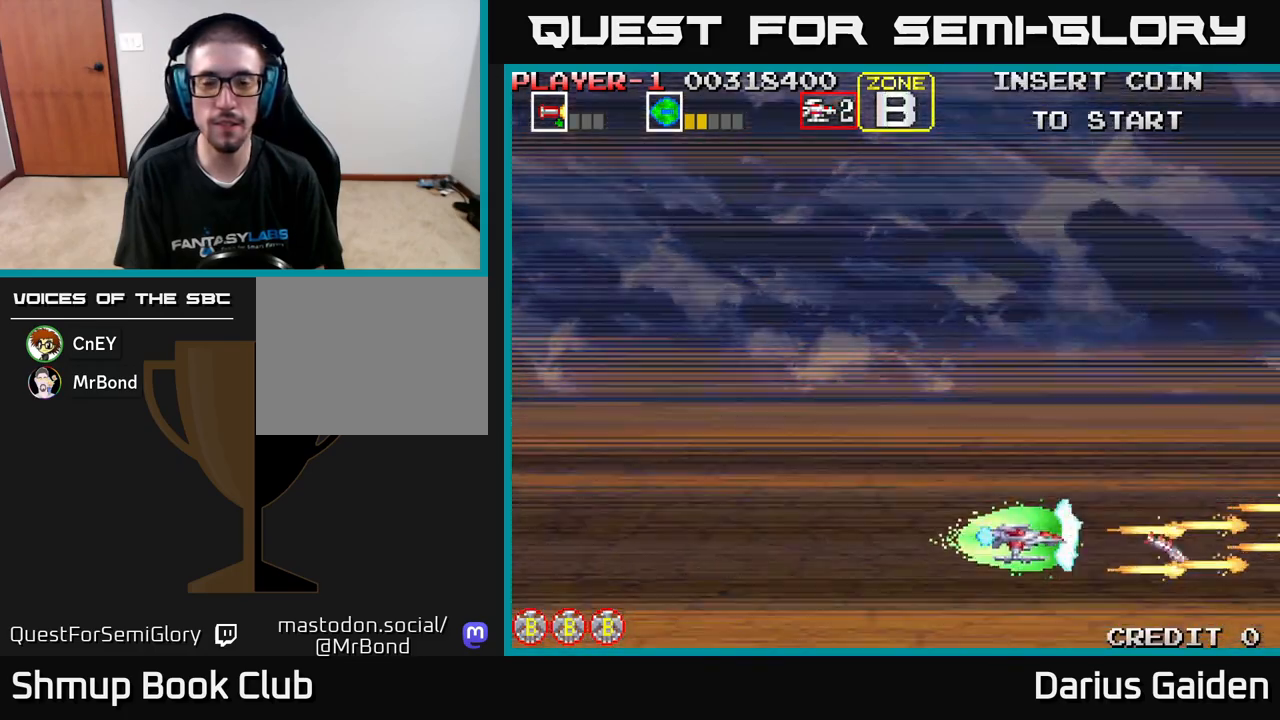
{"buttons": ["R2", "DPAD_UP"], "left_stick": "center", "events": []}
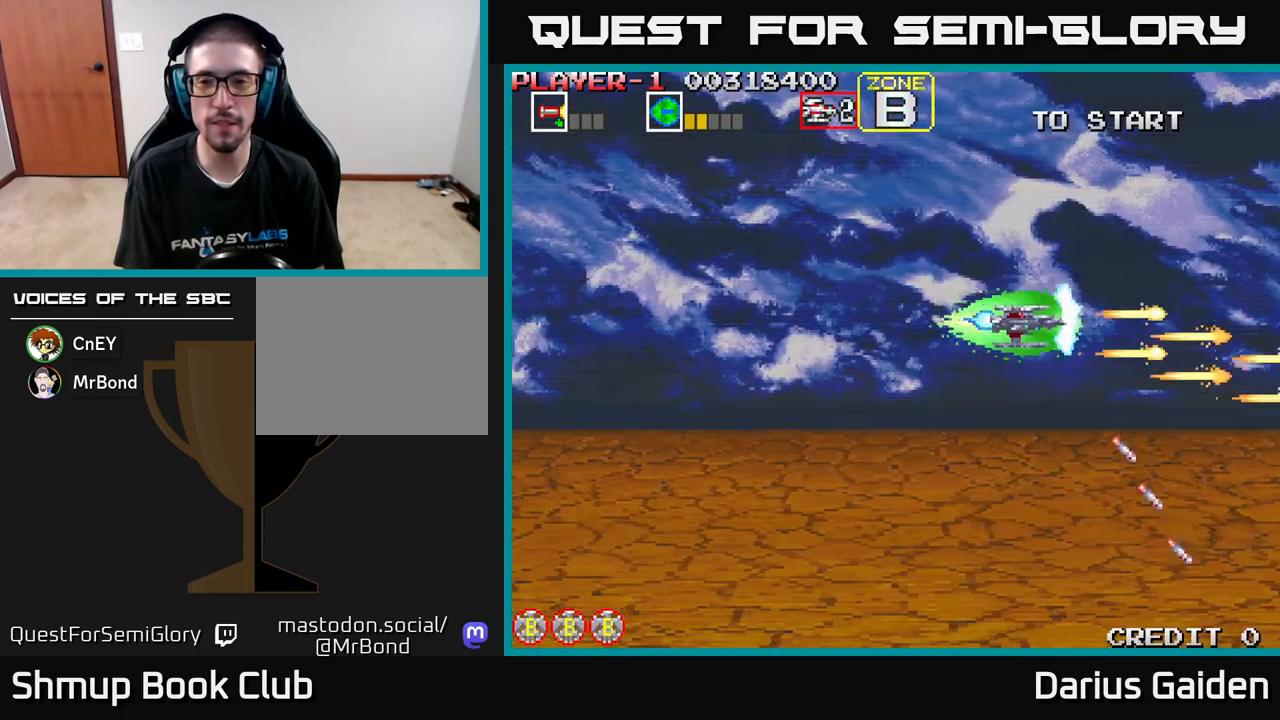
{"buttons": ["R2", "DPAD_DOWN"], "left_stick": "center", "events": [[400, "DPAD_UP", "up"], [450, "DPAD_DOWN", "down"]]}
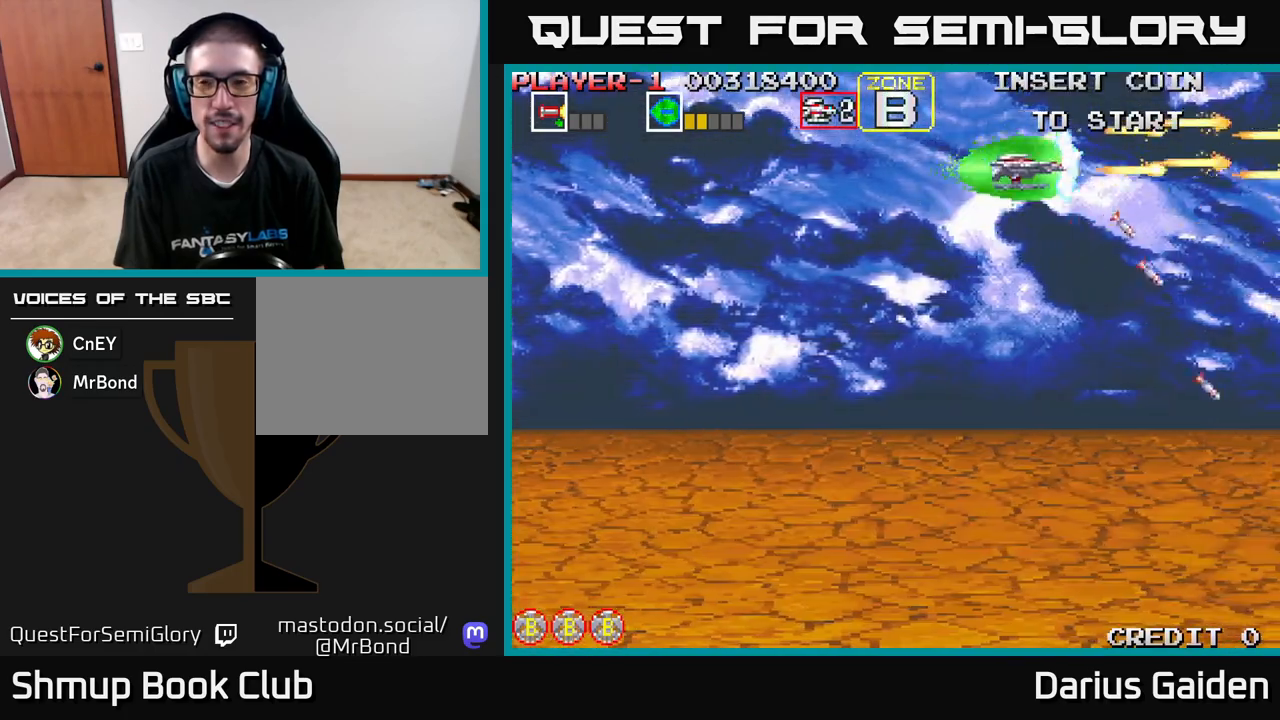
{"buttons": ["R2", "DPAD_DOWN"], "left_stick": "center", "events": []}
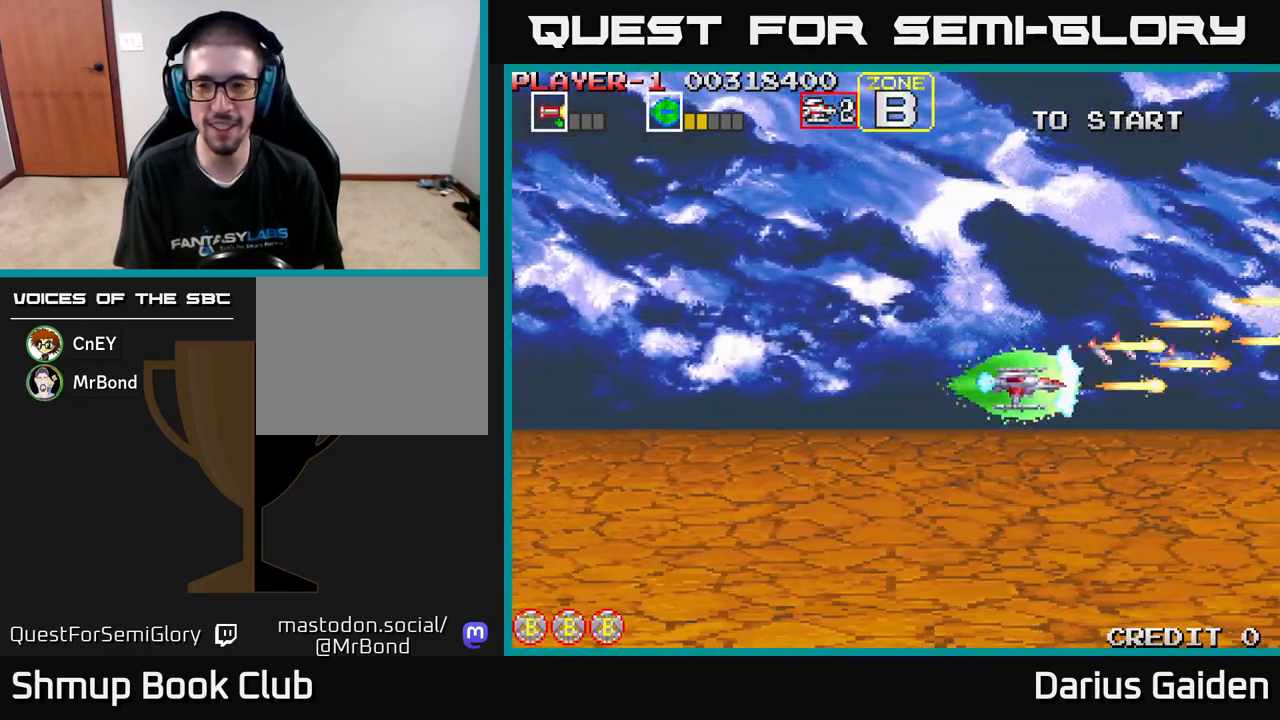
{"buttons": ["R2", "DPAD_LEFT"], "left_stick": "center", "events": [[450, "DPAD_LEFT", "down"], [467, "DPAD_DOWN", "up"]]}
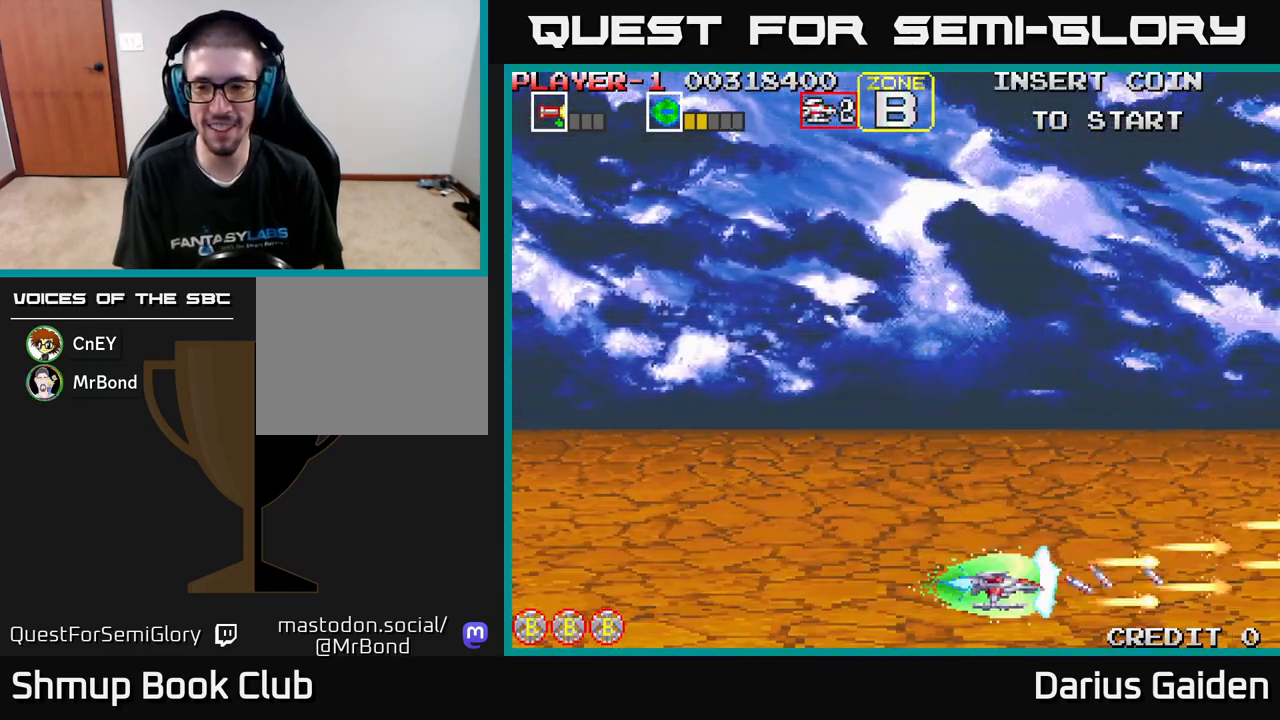
{"buttons": ["R2", "DPAD_UP"], "left_stick": "center", "events": [[33, "DPAD_UP", "down"], [100, "DPAD_LEFT", "up"]]}
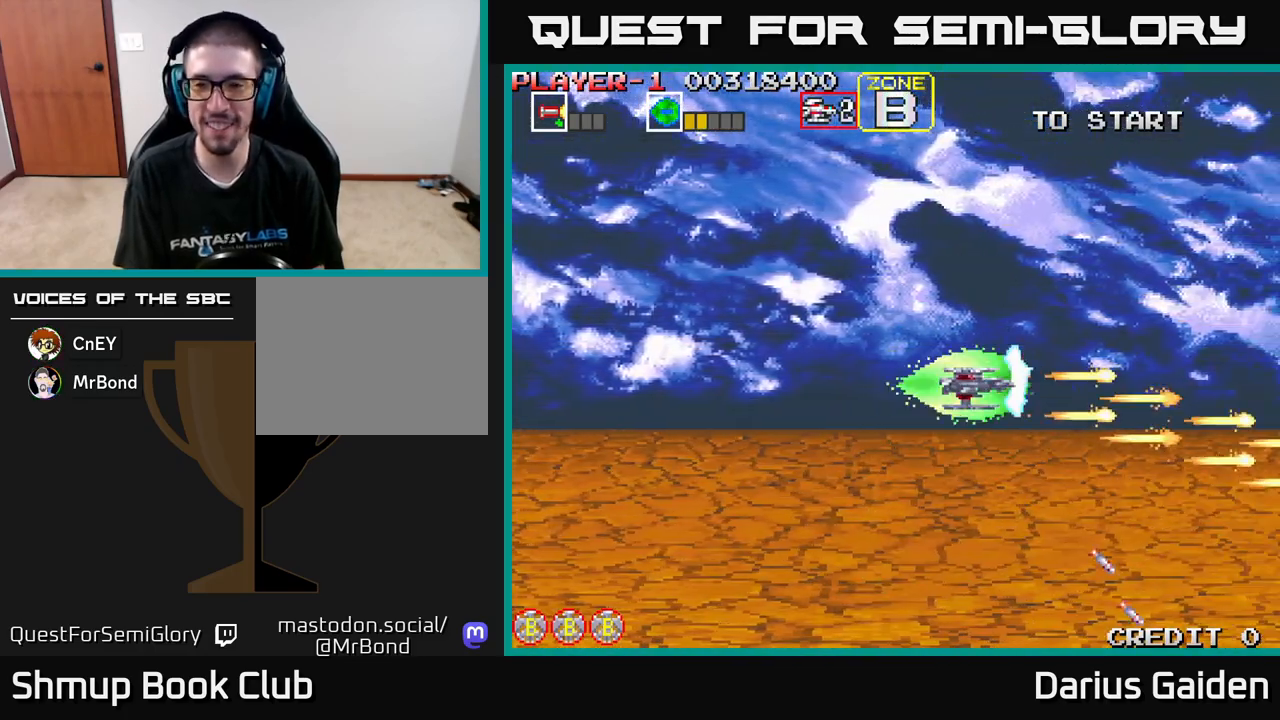
{"buttons": ["R2"], "left_stick": "center", "events": [[383, "DPAD_LEFT", "down"], [450, "DPAD_UP", "up"], [483, "DPAD_LEFT", "up"]]}
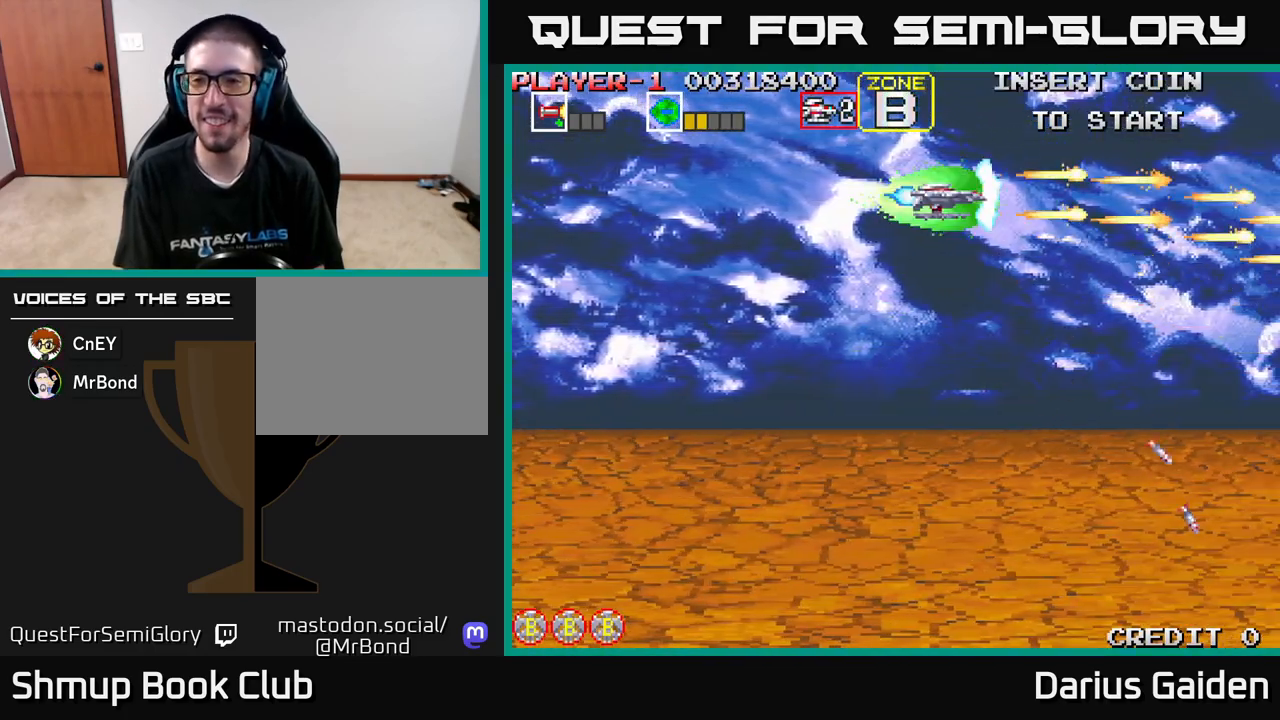
{"buttons": ["R2", "DPAD_DOWN"], "left_stick": "center", "events": [[17, "DPAD_DOWN", "down"]]}
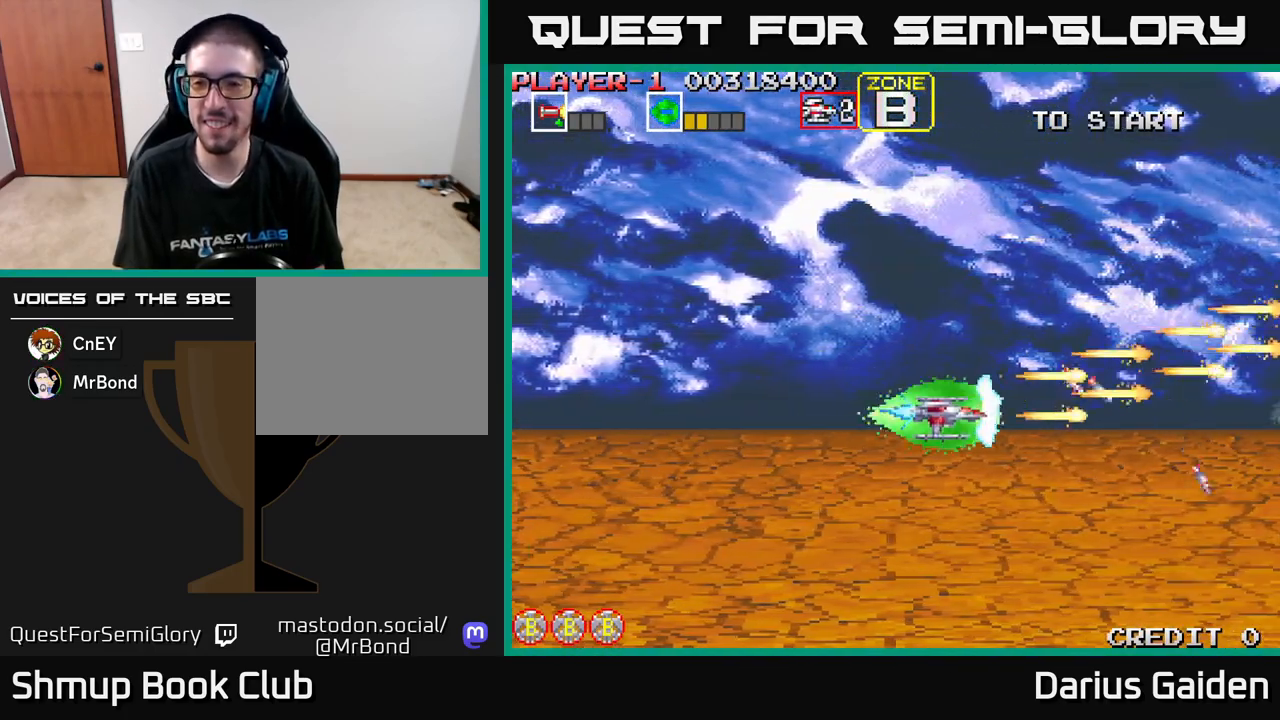
{"buttons": ["R2", "DPAD_UP"], "left_stick": "center", "events": [[350, "DPAD_DOWN", "up"], [383, "DPAD_UP", "down"]]}
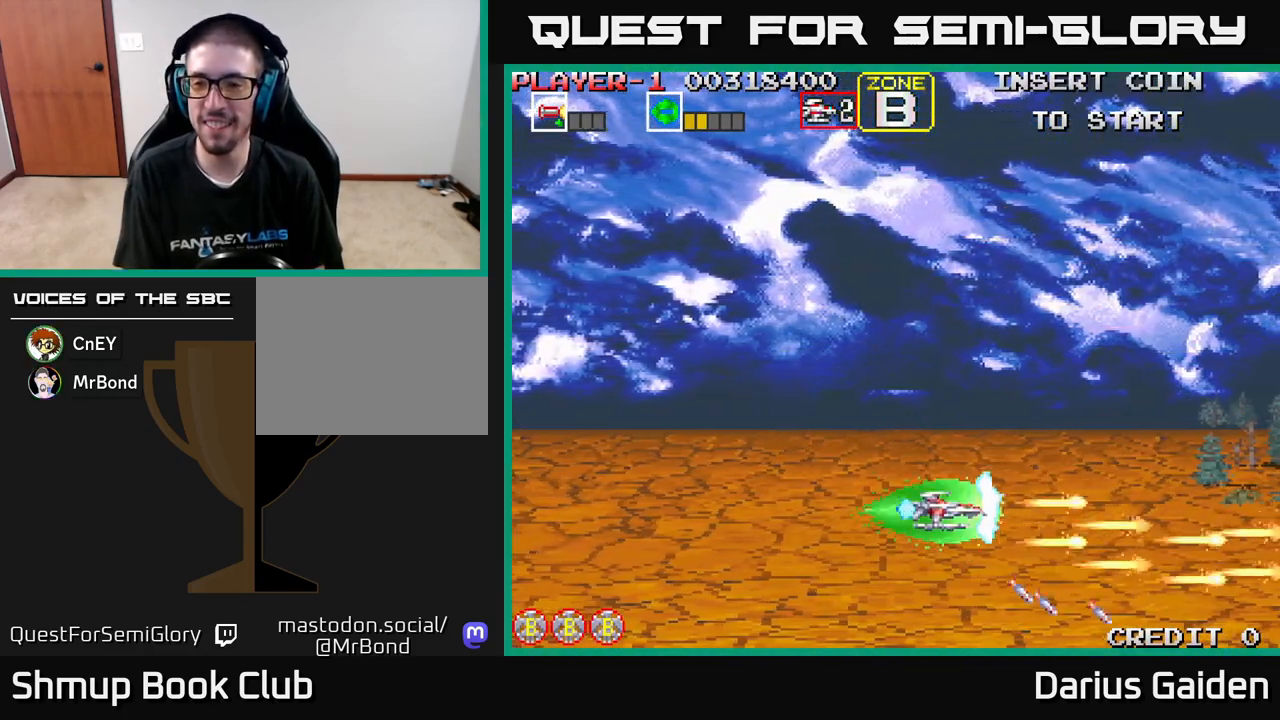
{"buttons": ["R2", "DPAD_UP"], "left_stick": "center", "events": []}
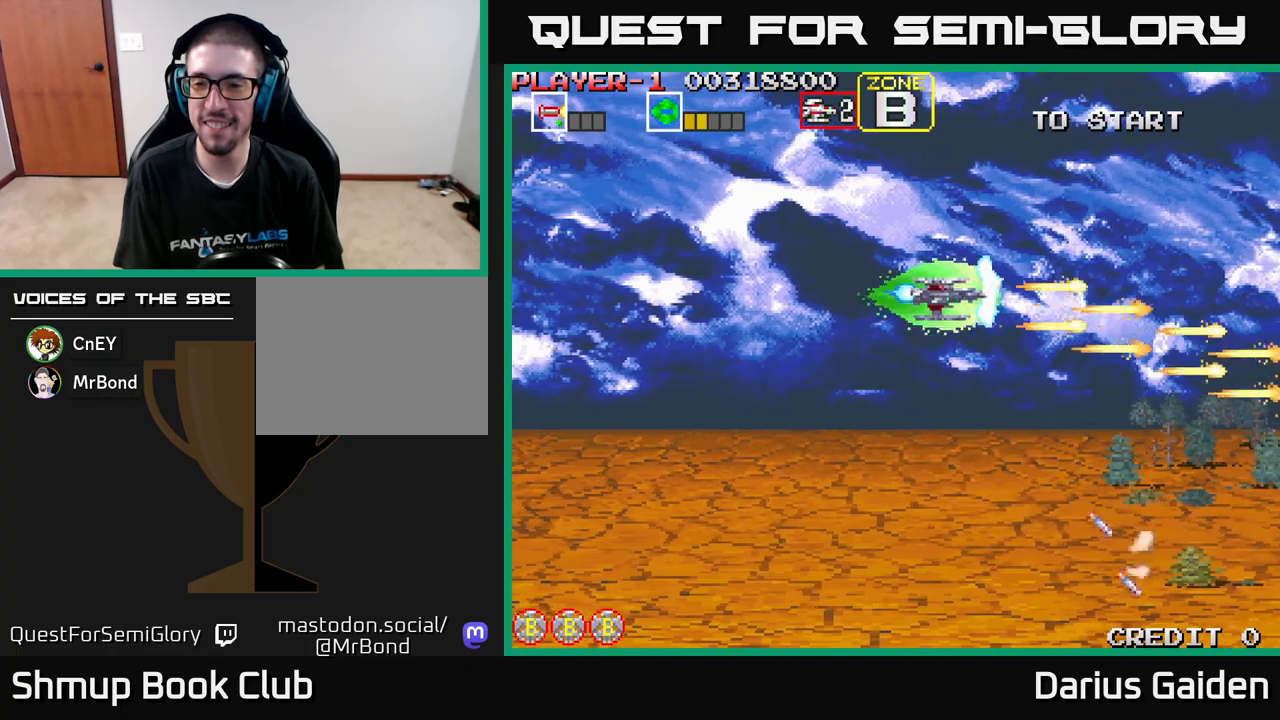
{"buttons": ["R2", "DPAD_DOWN", "DPAD_LEFT"], "left_stick": "center", "events": [[150, "DPAD_UP", "up"], [200, "DPAD_DOWN", "down"], [467, "DPAD_LEFT", "down"]]}
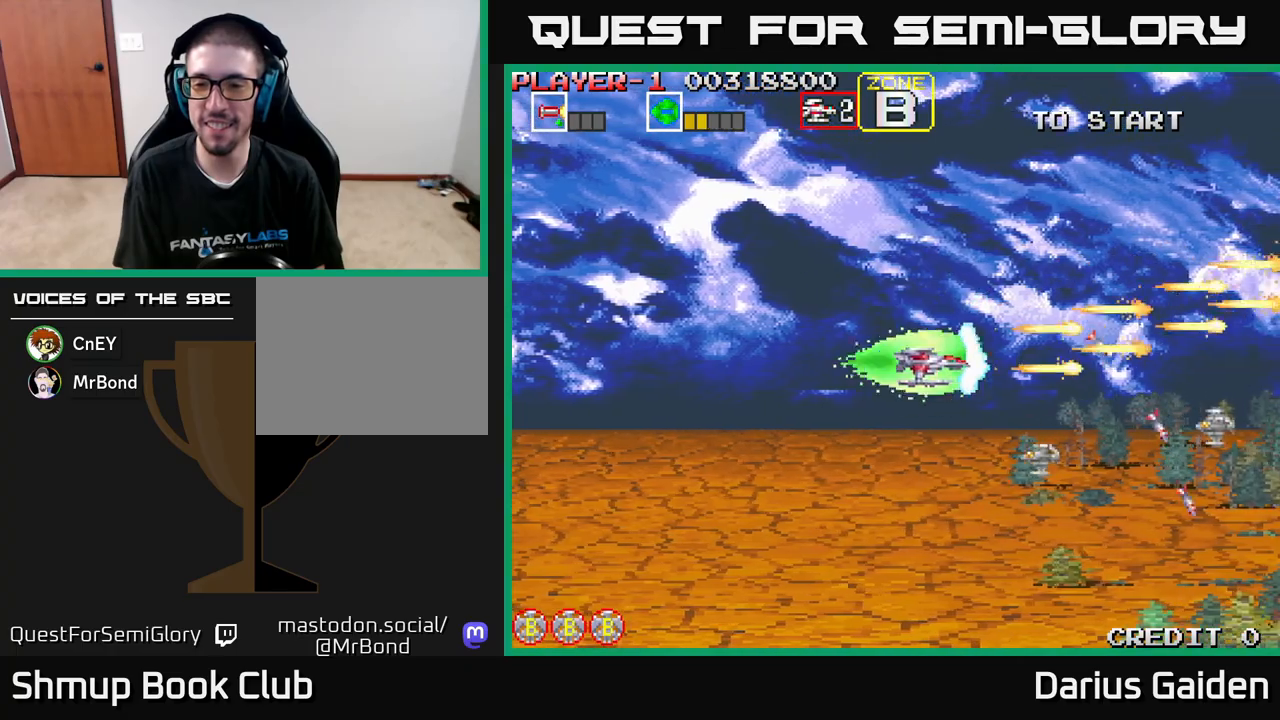
{"buttons": ["R2", "DPAD_LEFT"], "left_stick": "center", "events": [[200, "DPAD_DOWN", "up"]]}
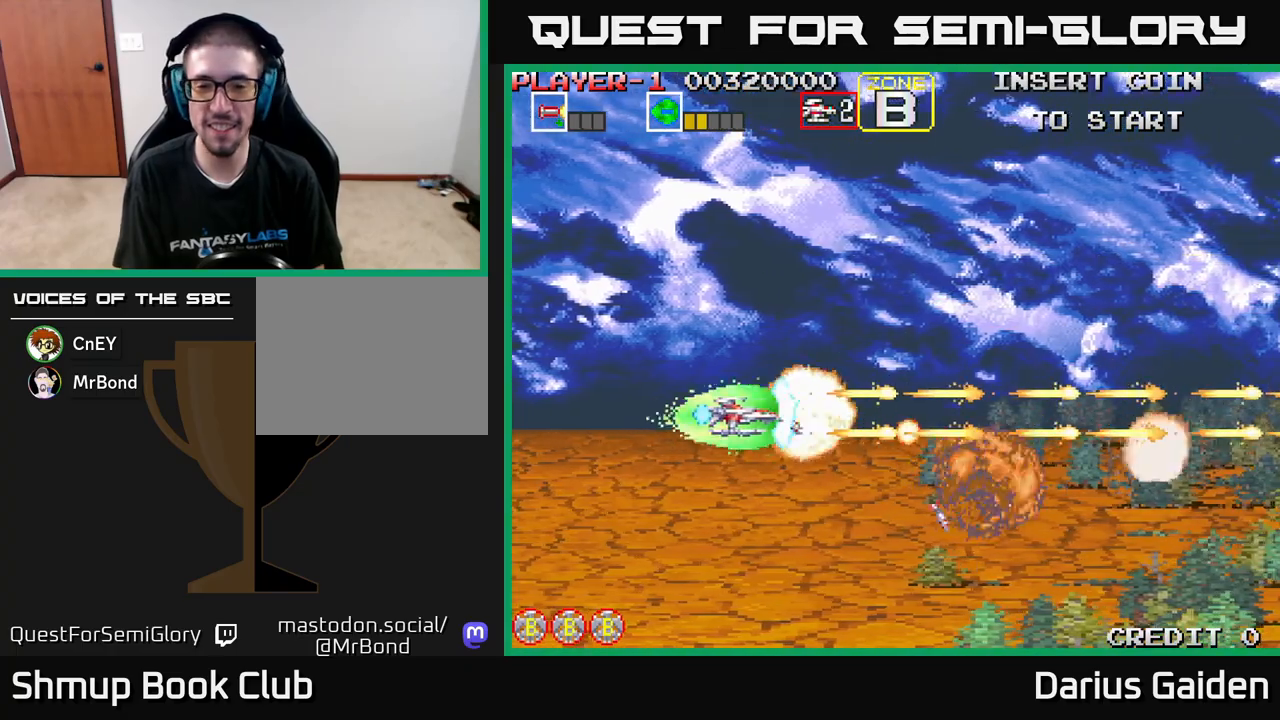
{"buttons": ["R2", "DPAD_DOWN", "DPAD_RIGHT"], "left_stick": "center", "events": [[200, "DPAD_DOWN", "down"], [250, "DPAD_LEFT", "up"], [383, "DPAD_RIGHT", "down"]]}